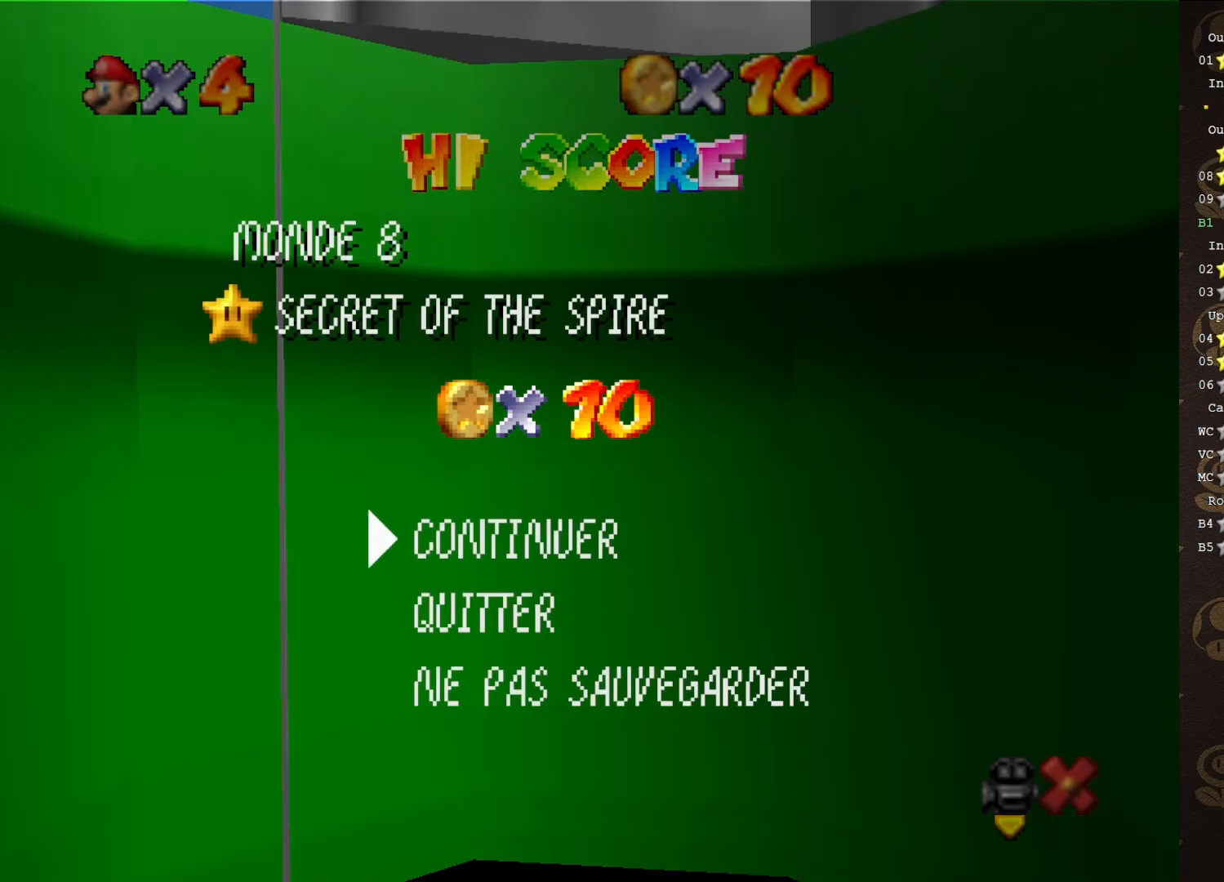
Gameplay with a controller (Nintendo layout); each line is a JSON object with the inputs held at the frame after it. "events" lists button and stick changes between this image and that frame as [ms after this image, input, new state], when the widget could be followed in between. Not read: L3 R3 Z.
{"buttons": ["A"], "left_stick": "center", "events": [[467, "A", "down"]]}
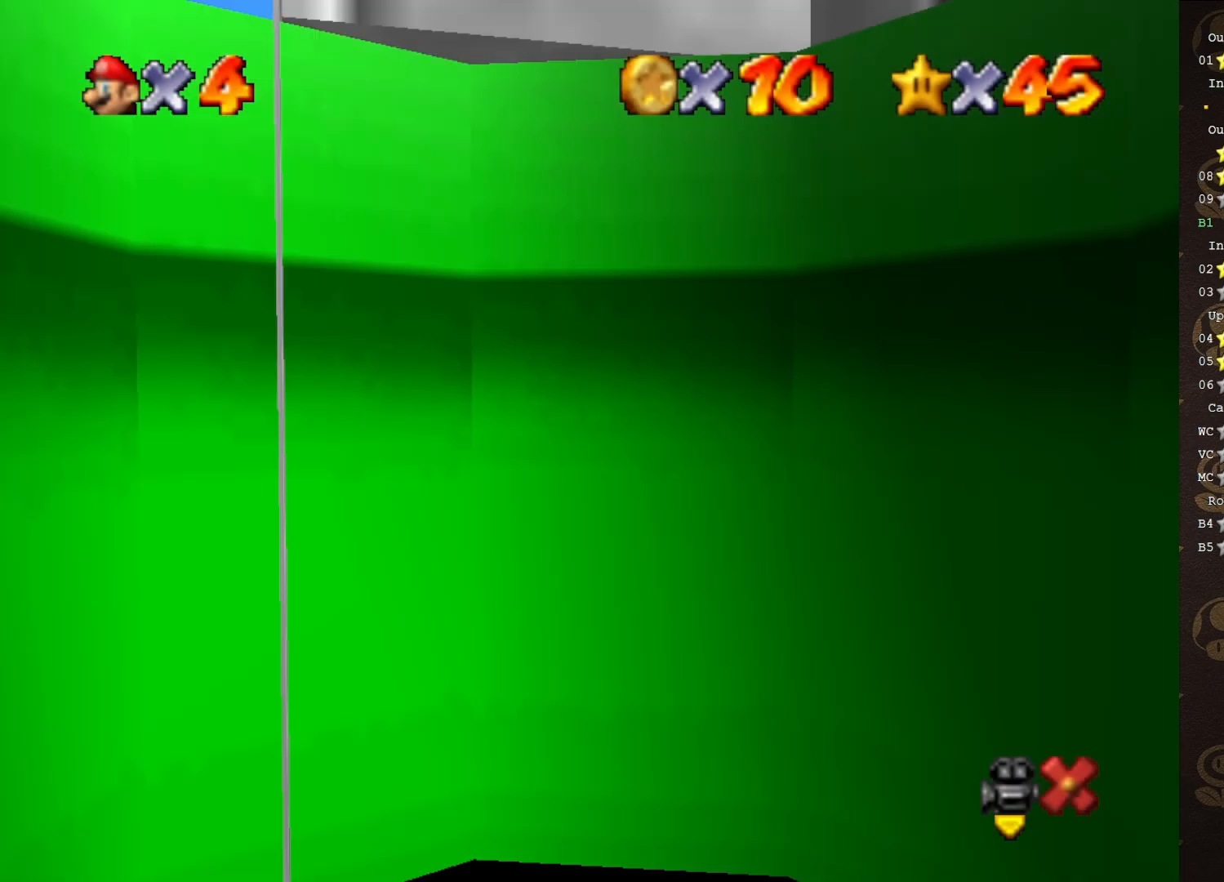
{"buttons": [], "left_stick": "center", "events": [[167, "A", "up"]]}
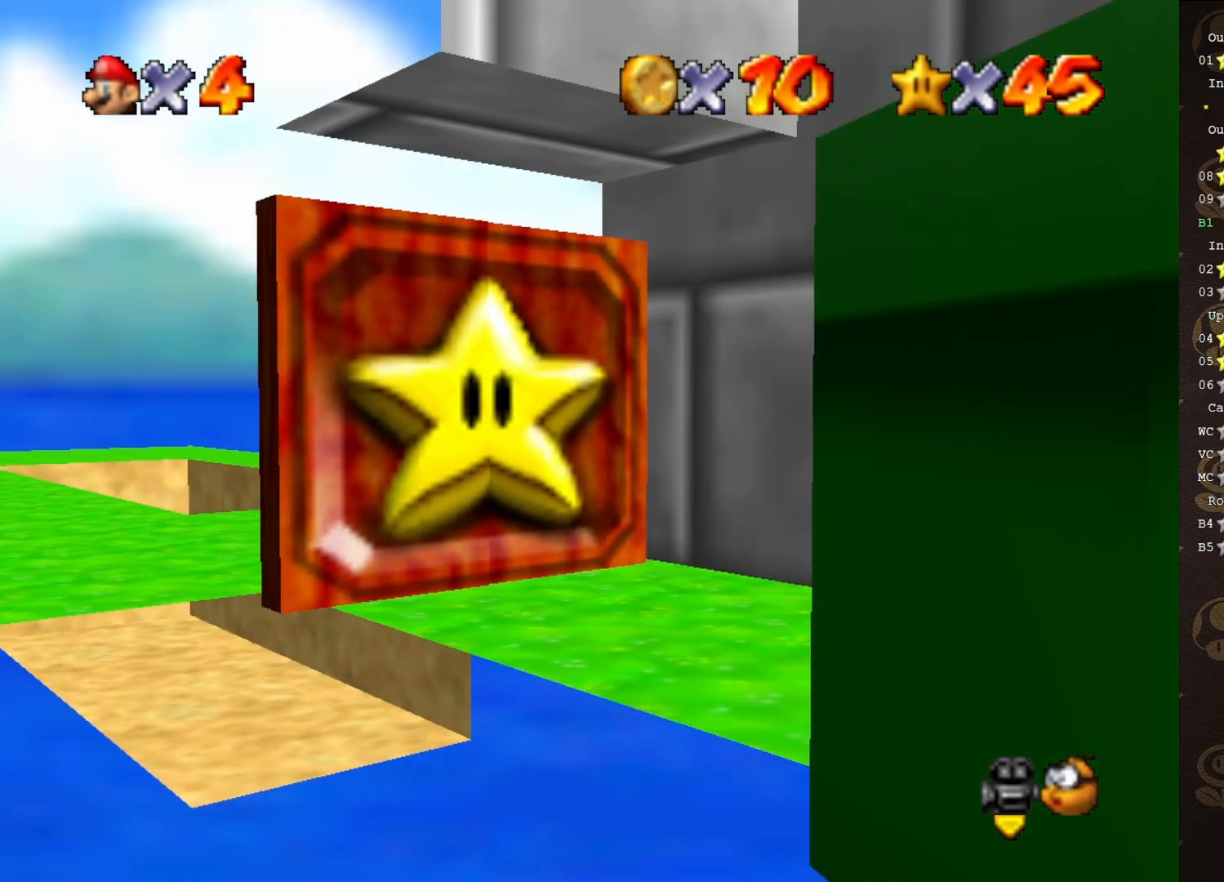
{"buttons": [], "left_stick": "center", "events": []}
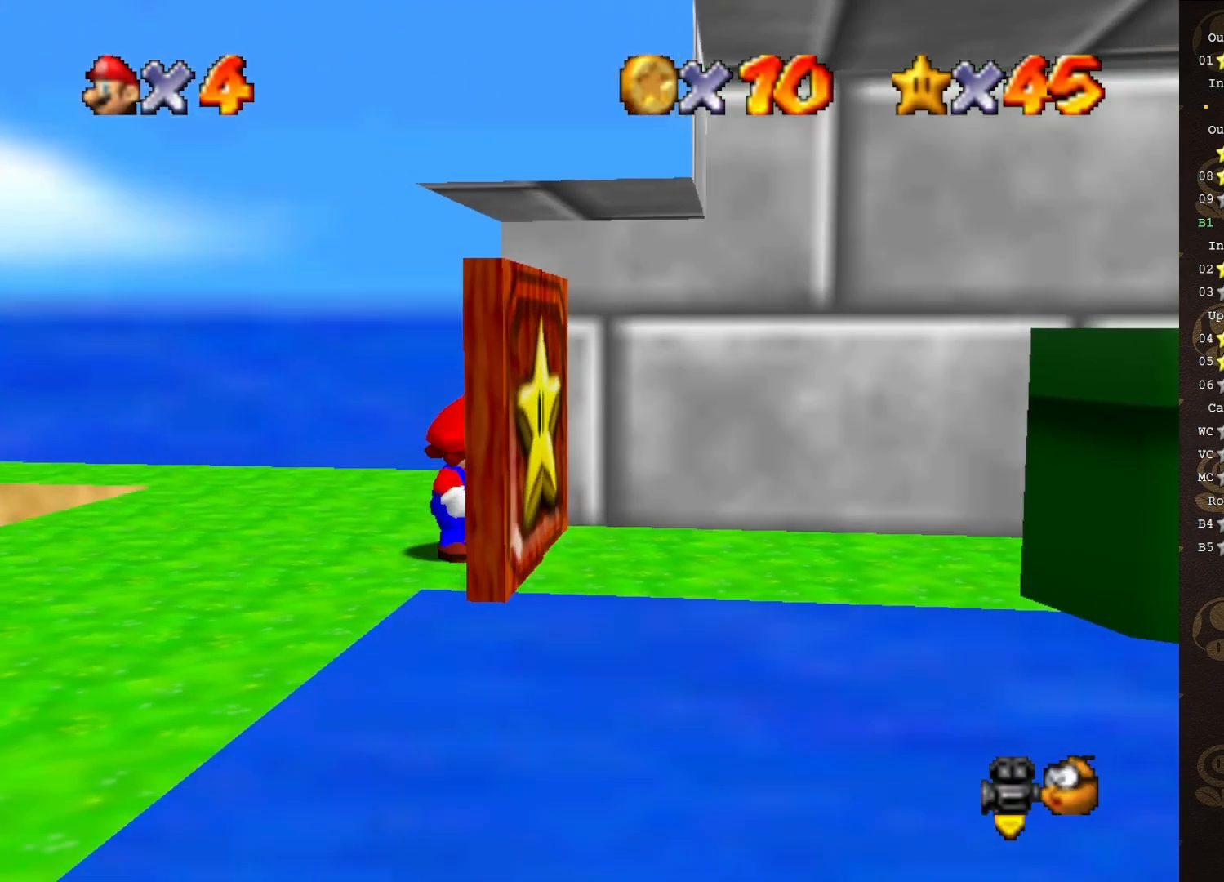
{"buttons": [], "left_stick": "left", "events": [[67, "left_stick", "up"], [150, "A", "down"], [150, "left_stick", "up-left"], [333, "left_stick", "left"], [483, "A", "up"]]}
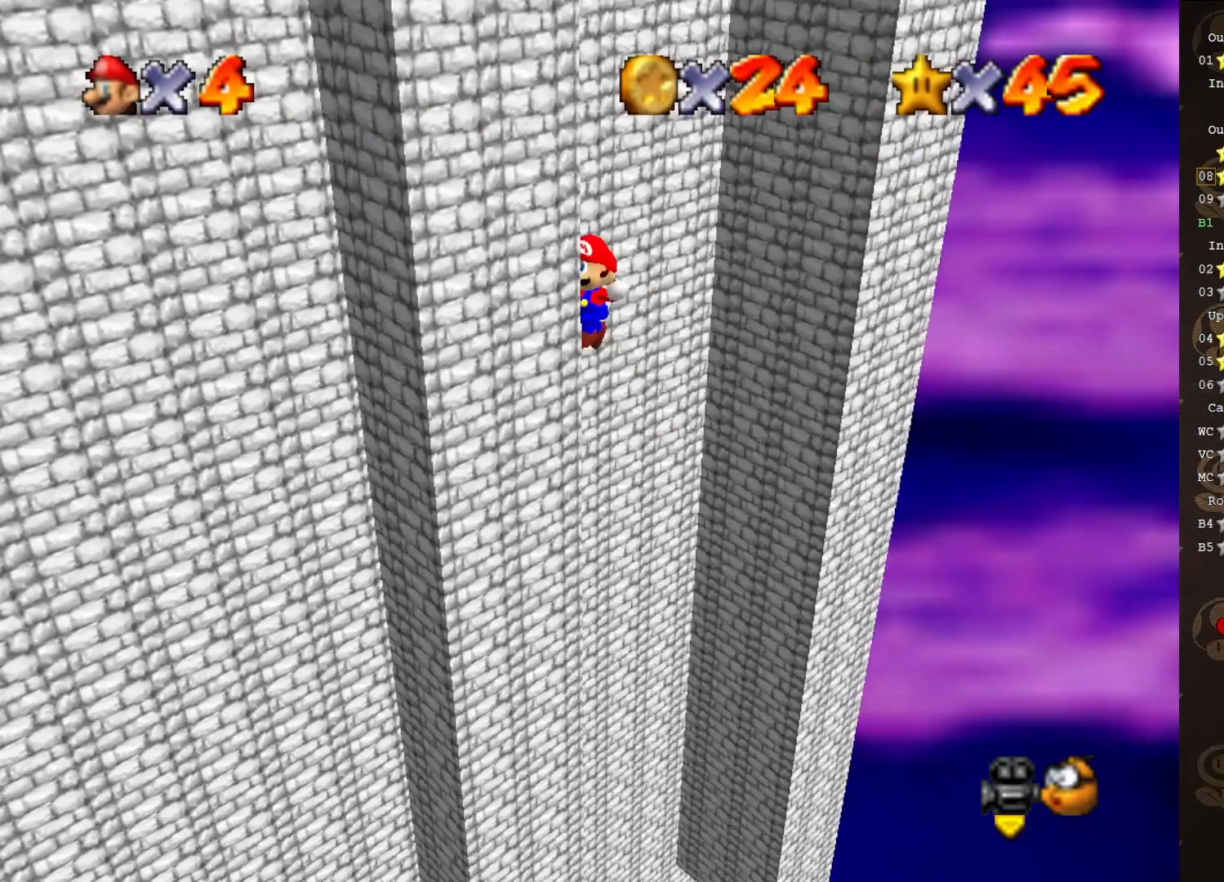
{"buttons": ["A"], "left_stick": "right", "events": [[17, "left_stick", "down-left"], [150, "A", "down"], [150, "left_stick", "down-right"], [233, "left_stick", "right"]]}
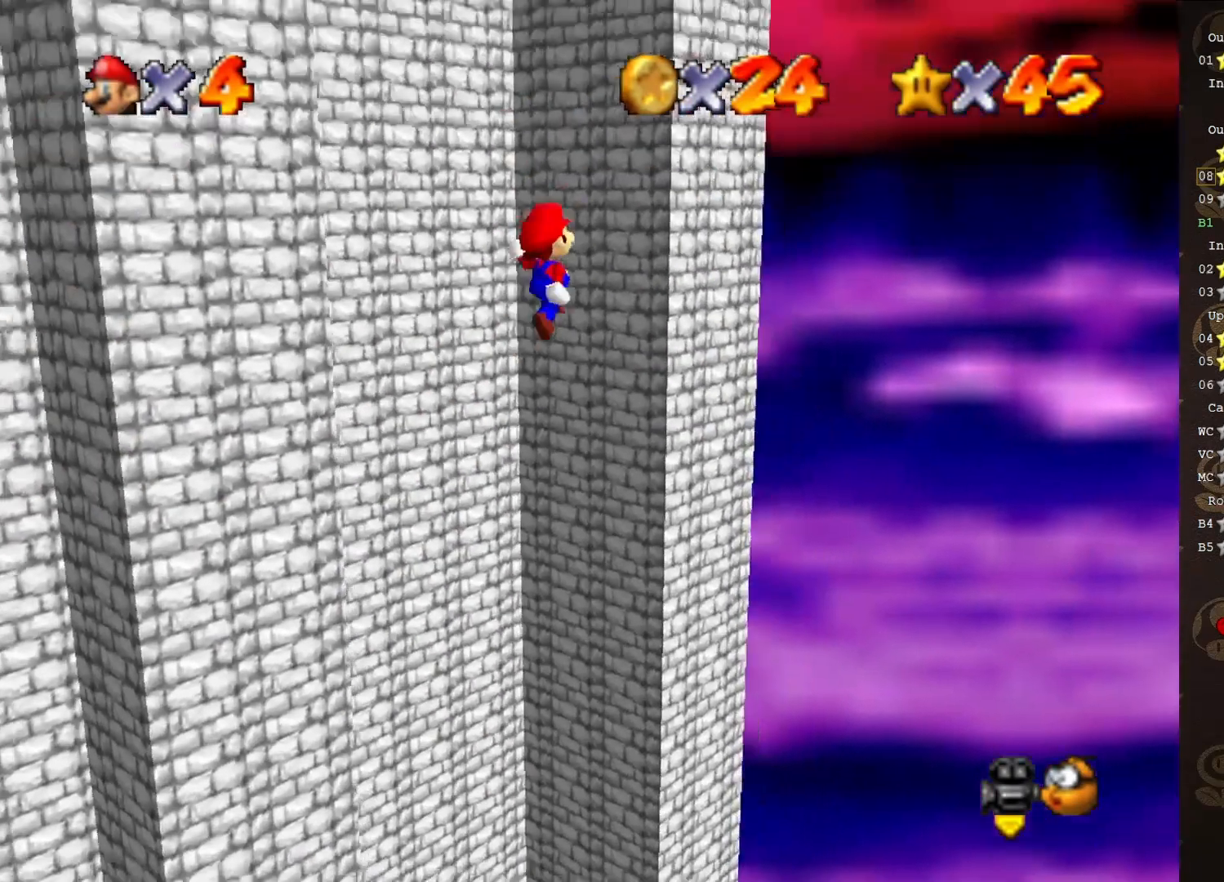
{"buttons": ["A"], "left_stick": "up-left", "events": [[17, "A", "up"], [150, "A", "down"], [400, "left_stick", "up-left"]]}
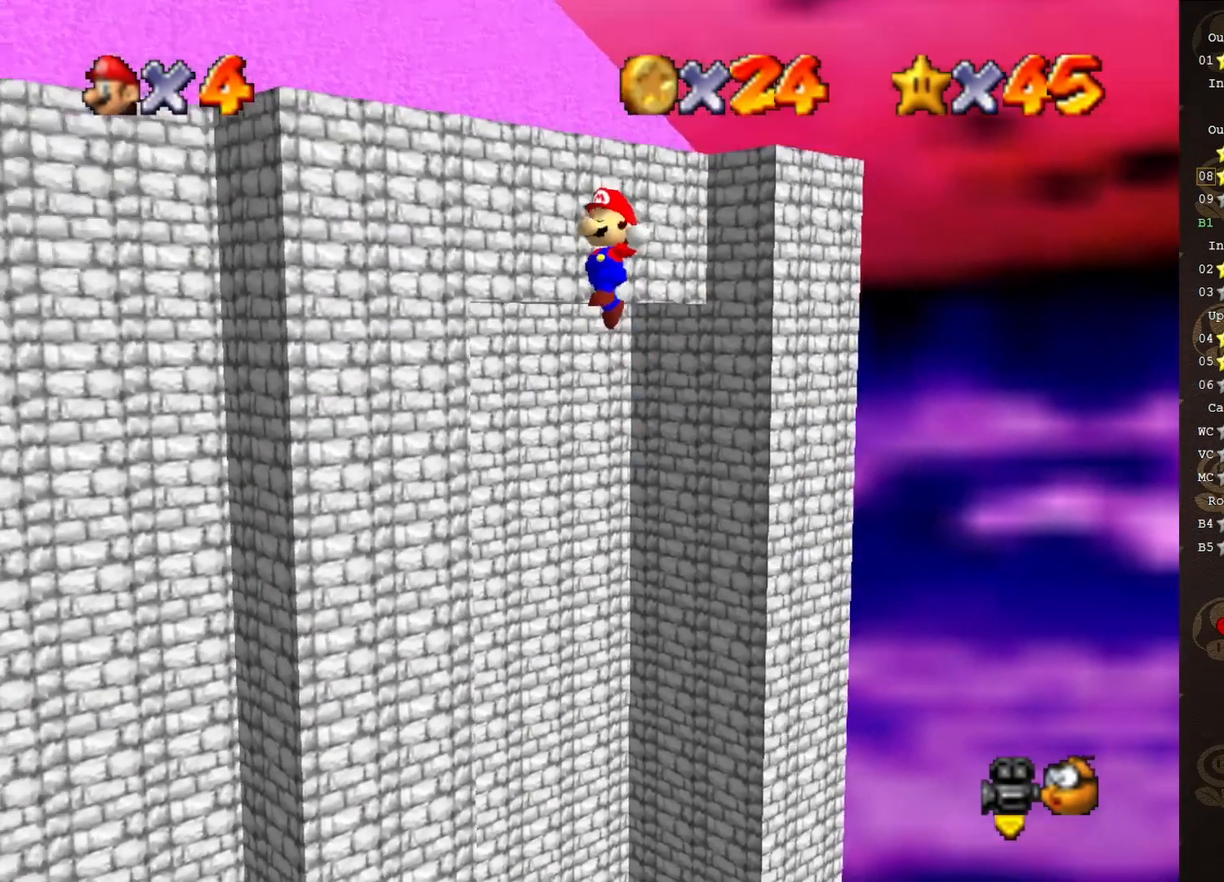
{"buttons": ["A"], "left_stick": "up-left", "events": [[217, "left_stick", "left"], [333, "left_stick", "up-left"]]}
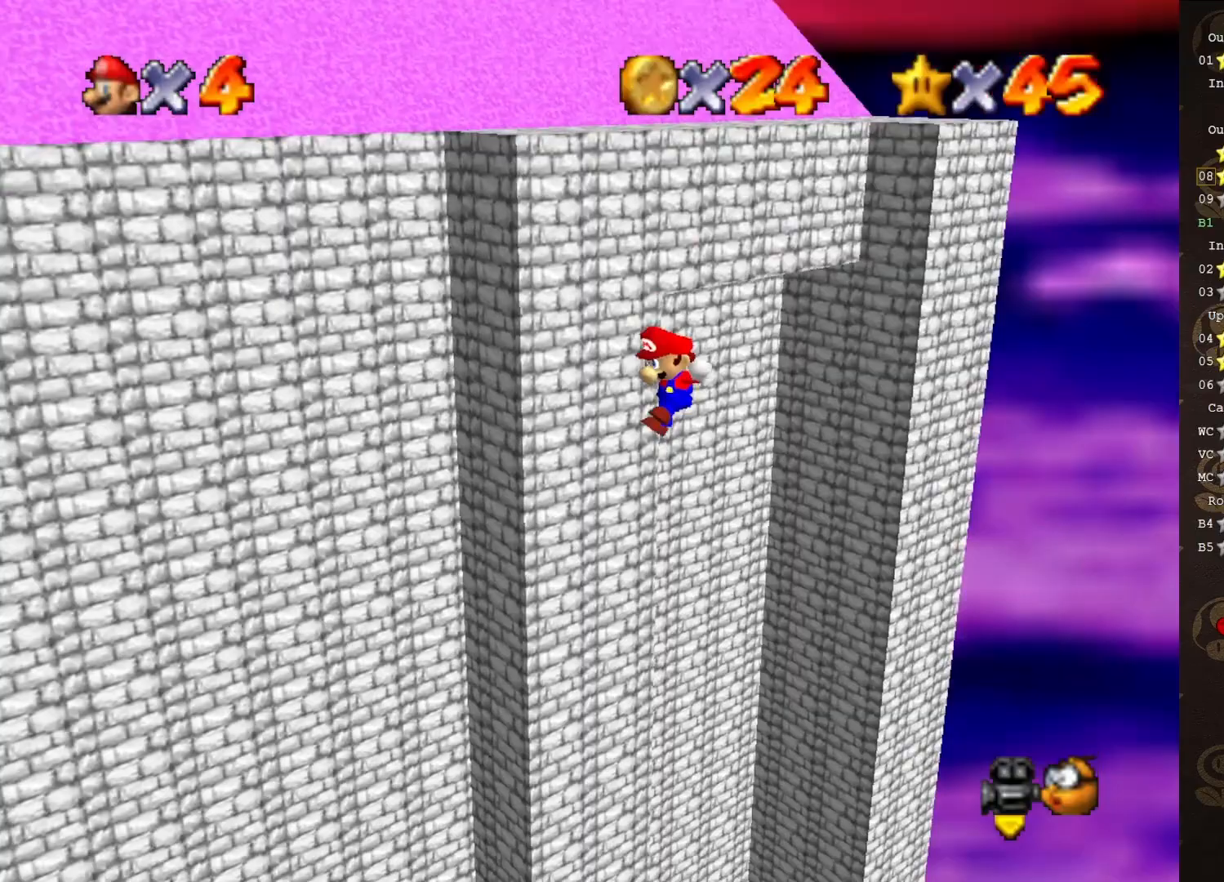
{"buttons": [], "left_stick": "left", "events": [[17, "A", "up"], [117, "left_stick", "down-left"], [267, "C_RIGHT", "down"], [367, "C_RIGHT", "up"], [417, "left_stick", "left"]]}
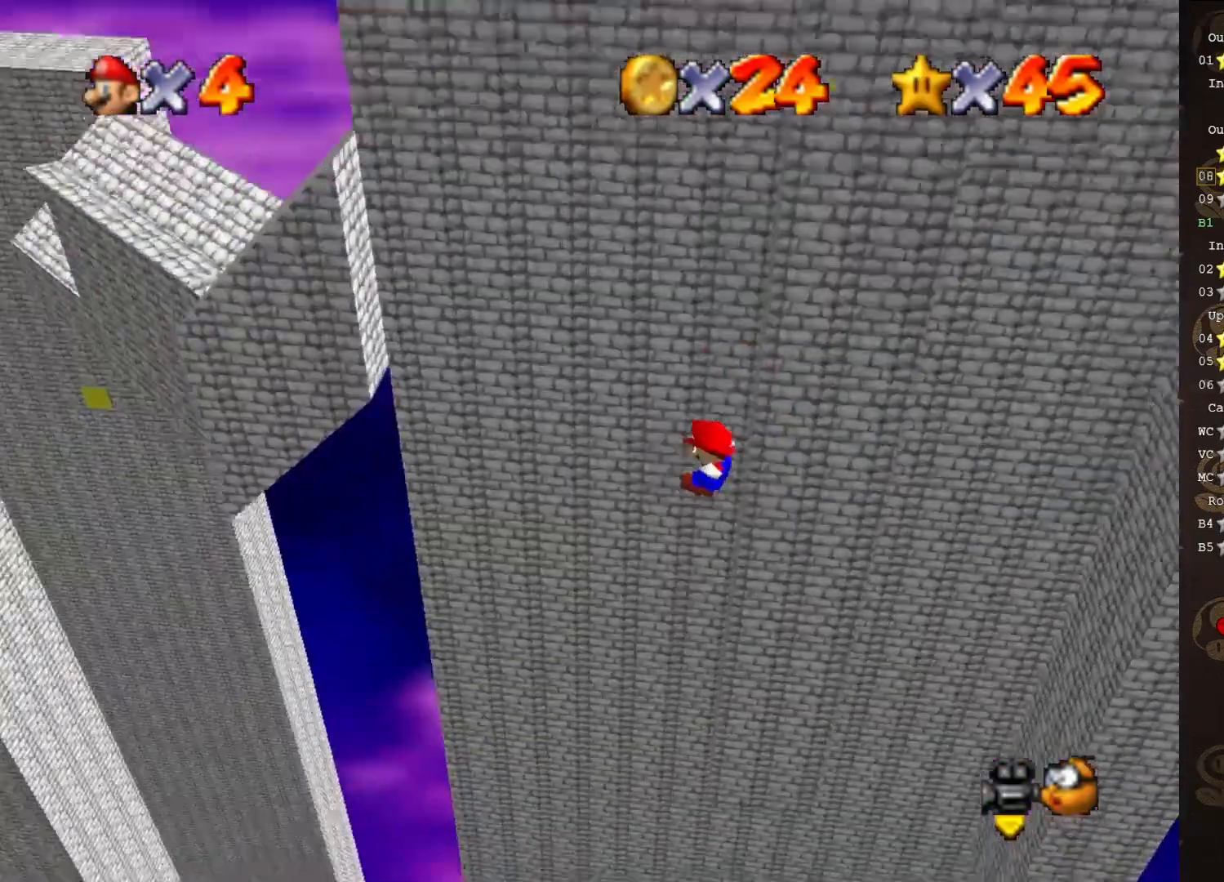
{"buttons": [], "left_stick": "up-left", "events": [[50, "left_stick", "up-left"]]}
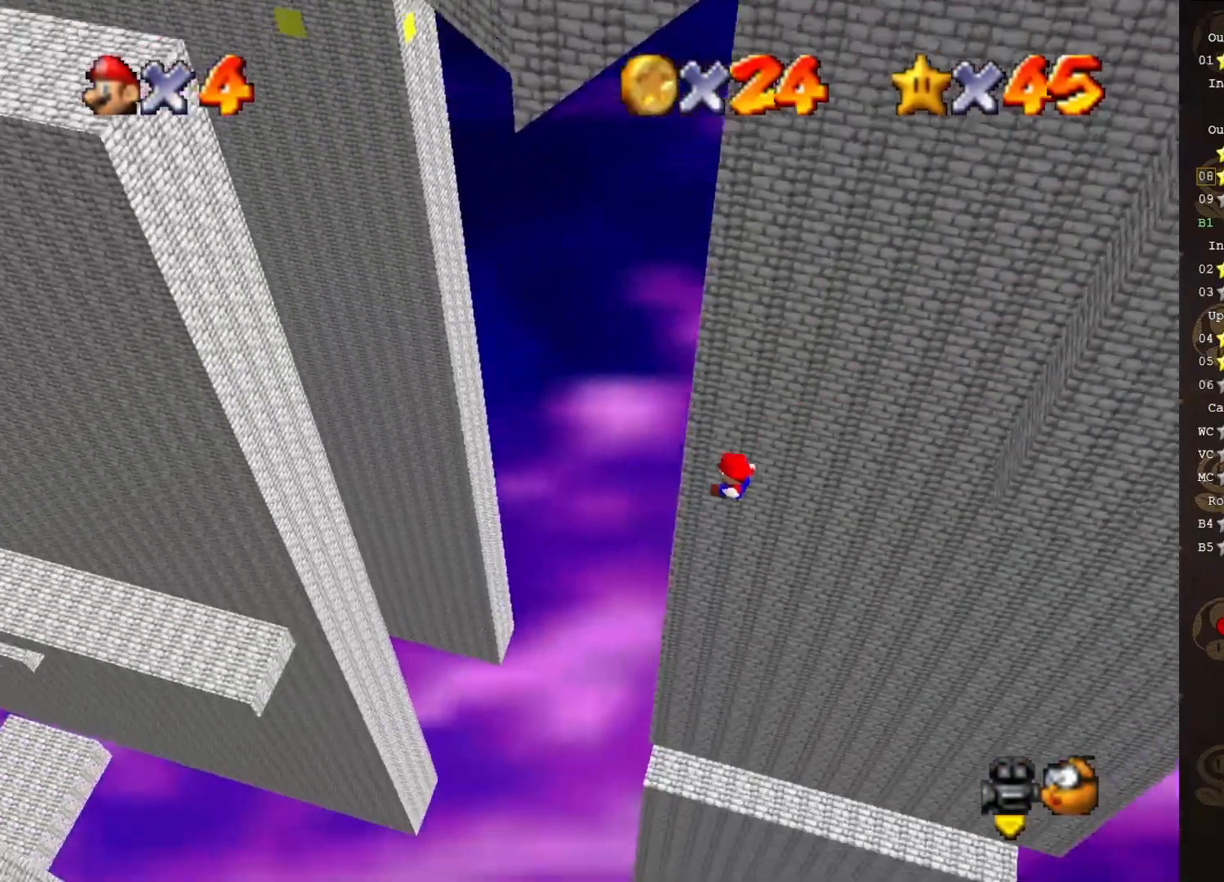
{"buttons": [], "left_stick": "up-left", "events": []}
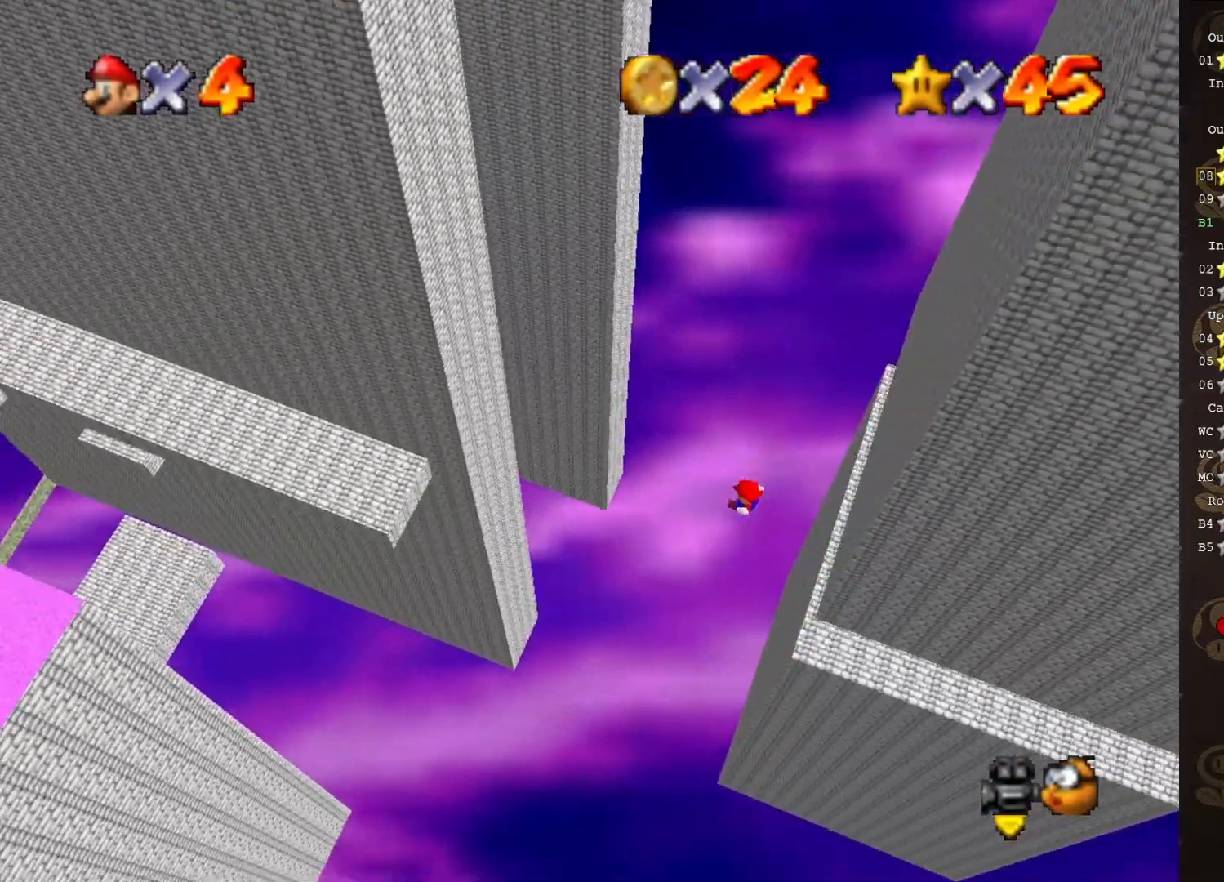
{"buttons": [], "left_stick": "up", "events": [[400, "left_stick", "up"]]}
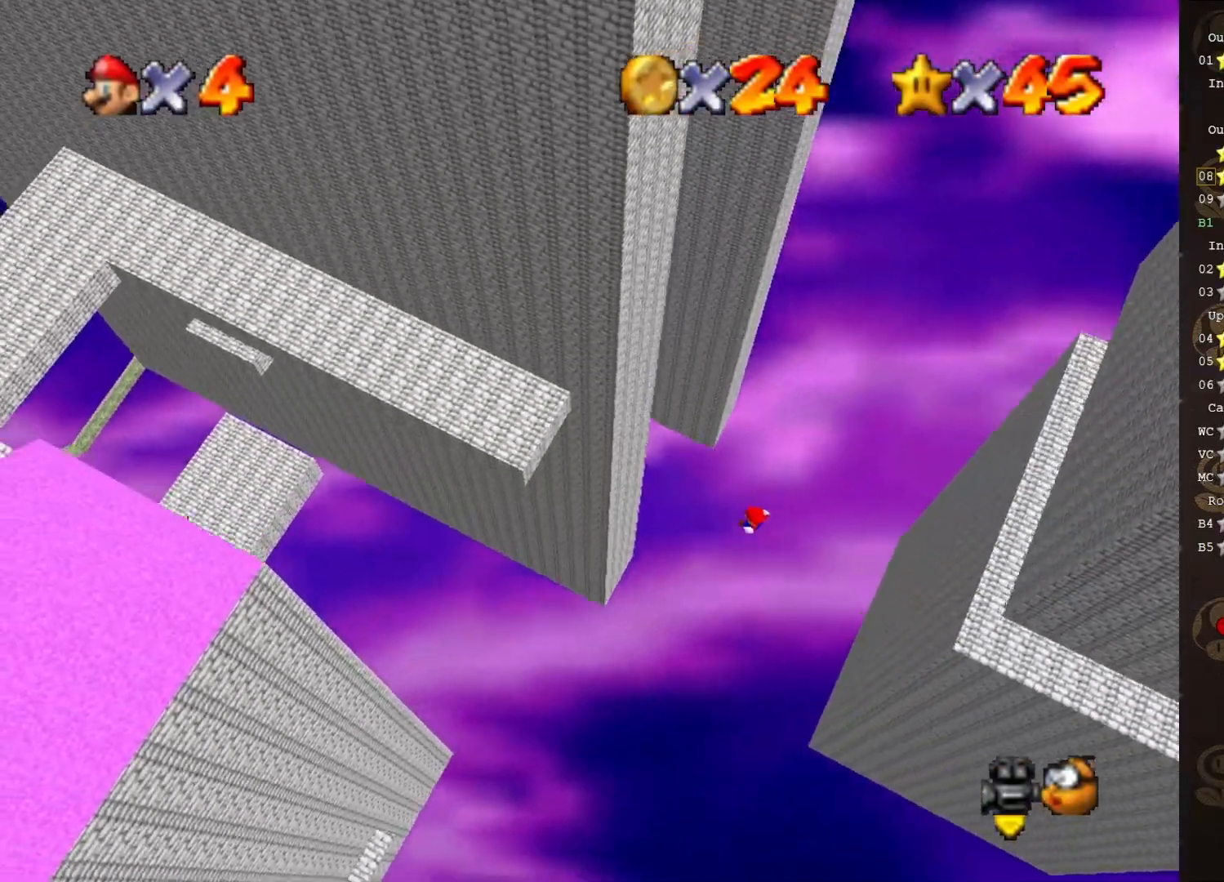
{"buttons": [], "left_stick": "up-left", "events": [[417, "left_stick", "up-left"]]}
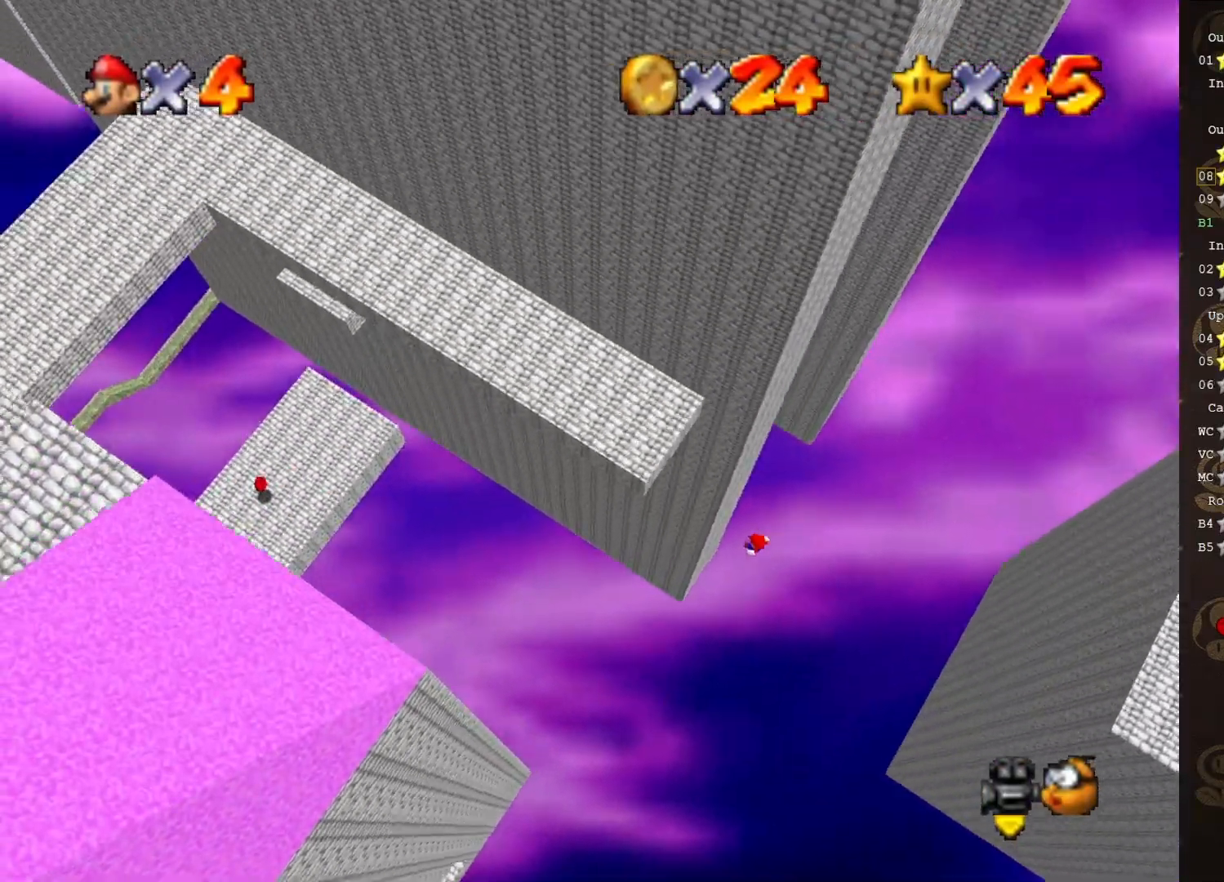
{"buttons": ["A"], "left_stick": "right", "events": [[300, "A", "down"], [367, "left_stick", "right"]]}
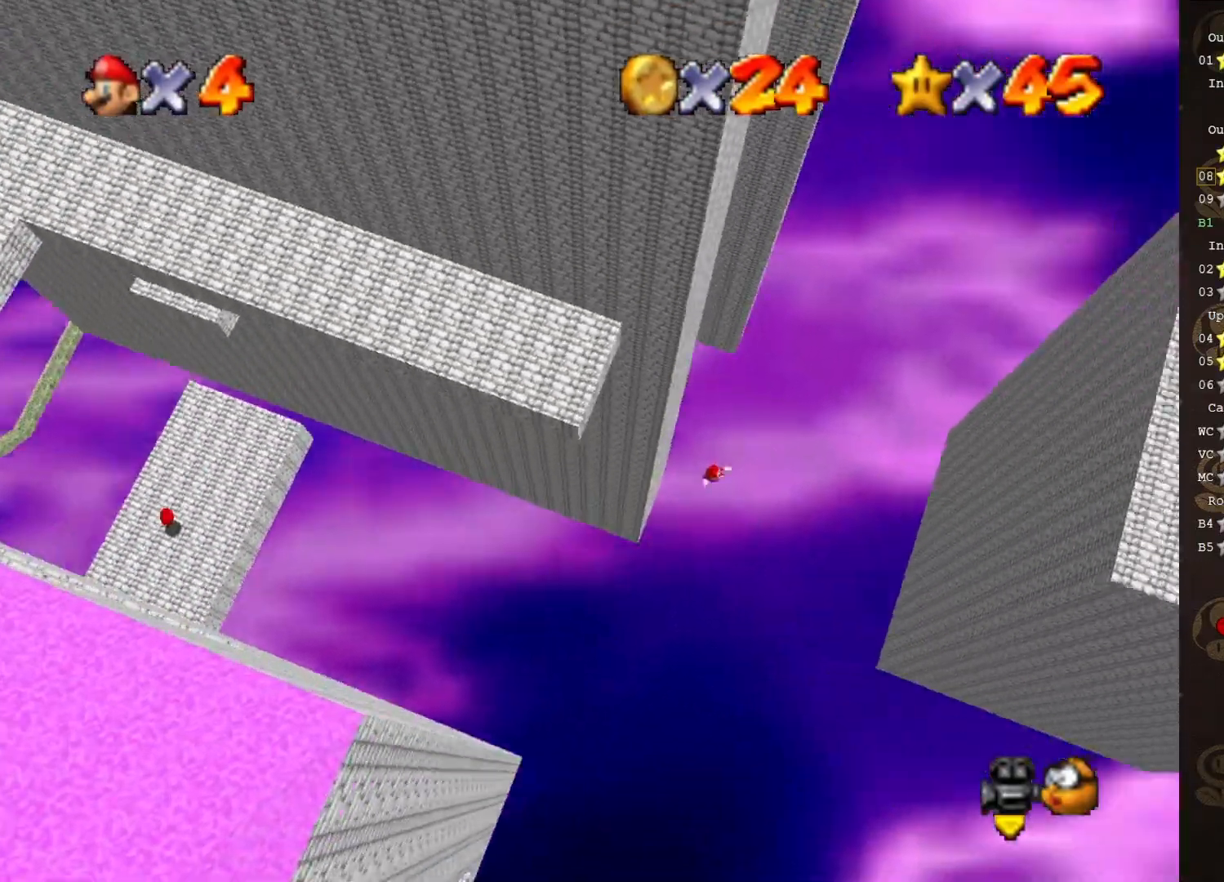
{"buttons": ["A"], "left_stick": "right", "events": []}
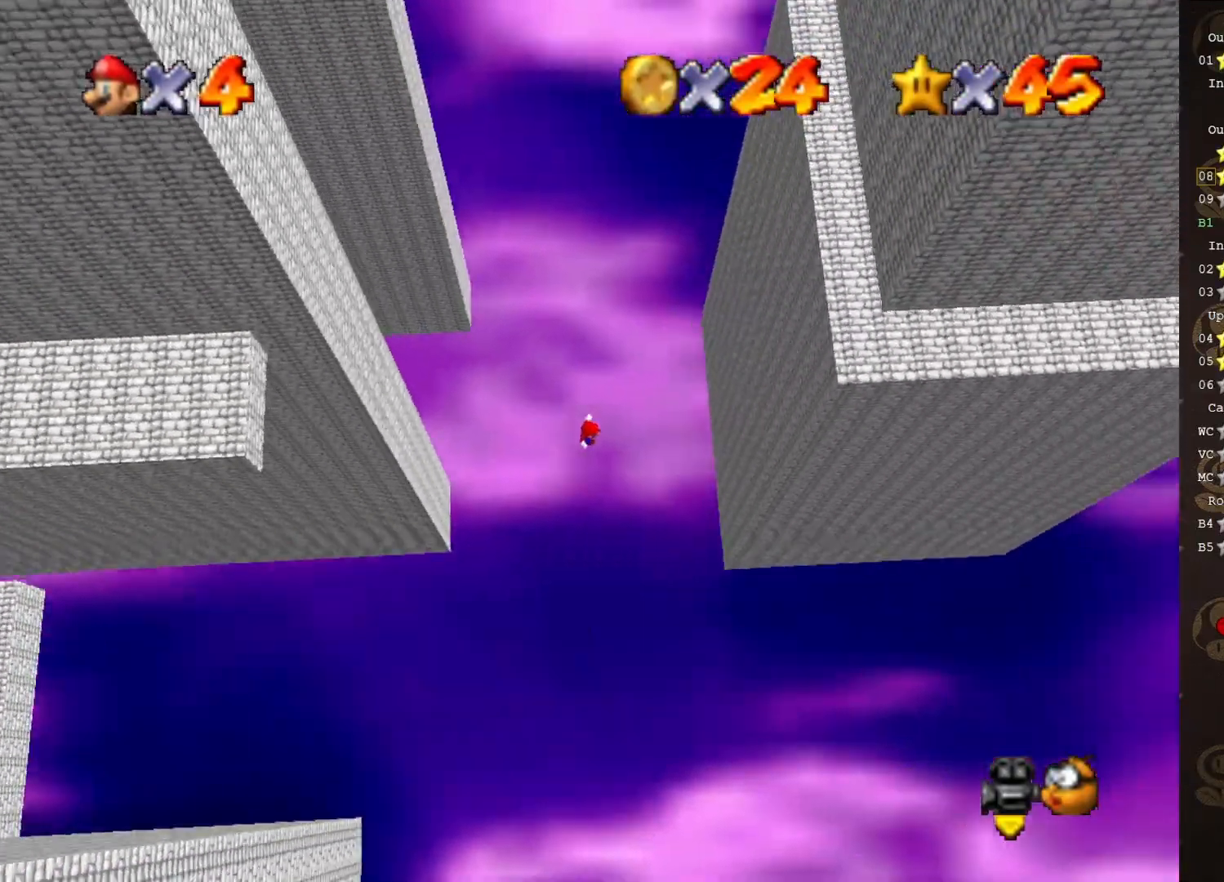
{"buttons": [], "left_stick": "right", "events": [[450, "A", "up"]]}
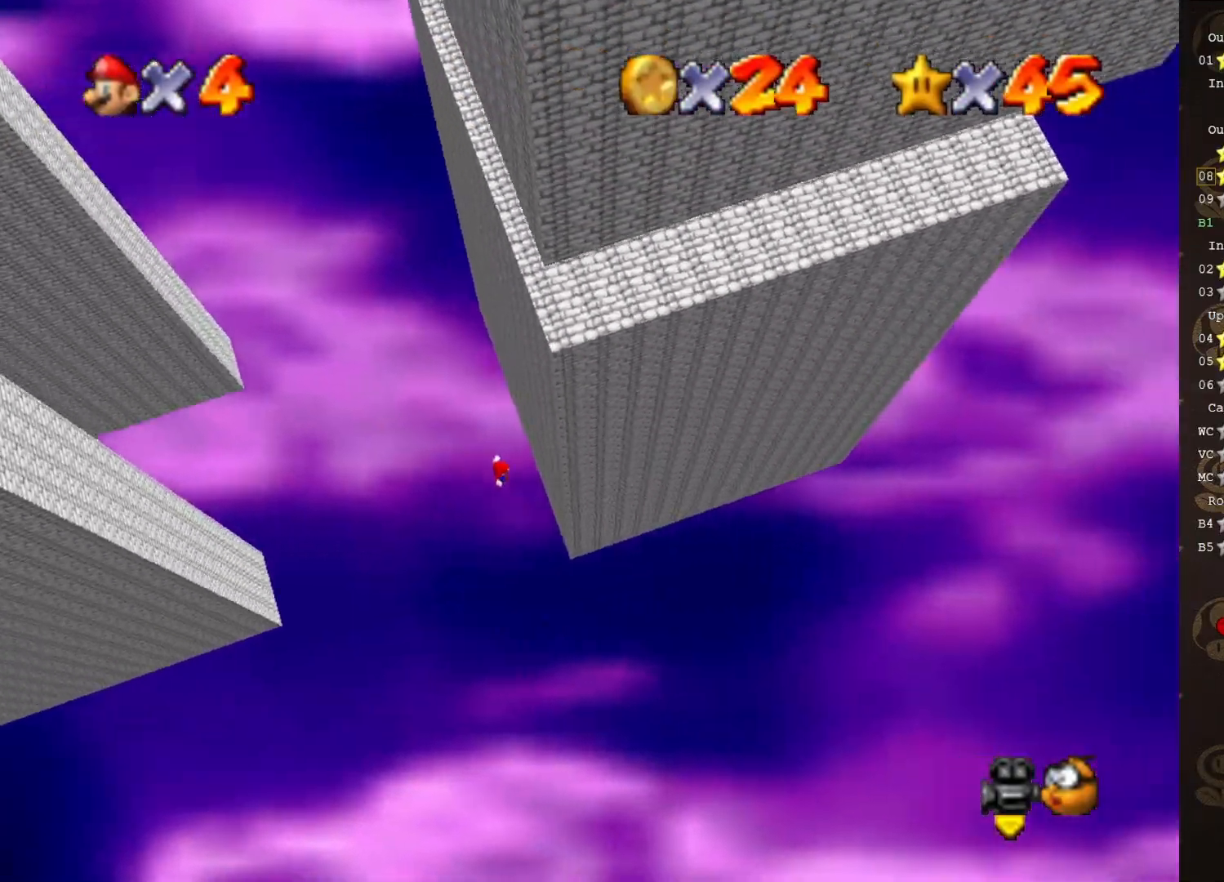
{"buttons": ["A"], "left_stick": "left", "events": [[217, "A", "down"], [217, "left_stick", "down-left"], [267, "left_stick", "left"]]}
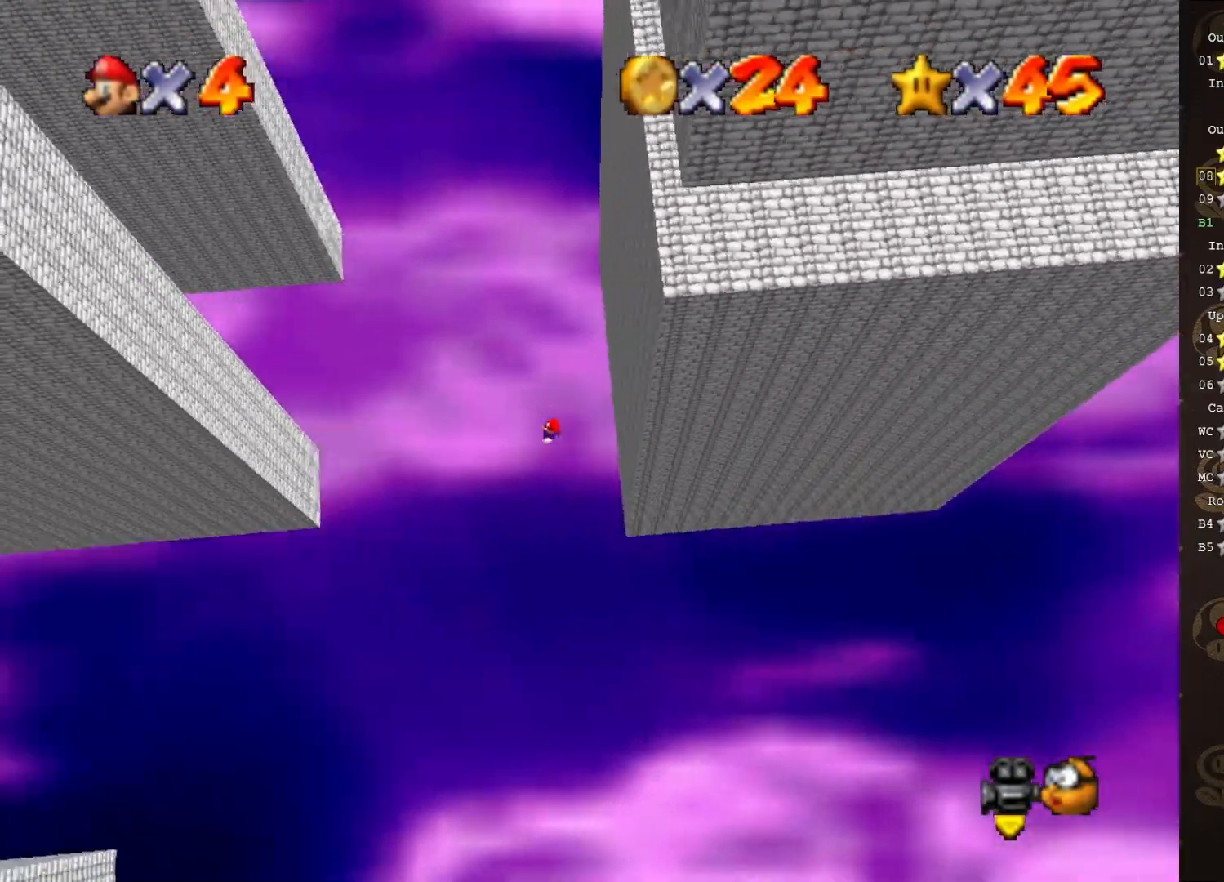
{"buttons": ["A"], "left_stick": "left", "events": []}
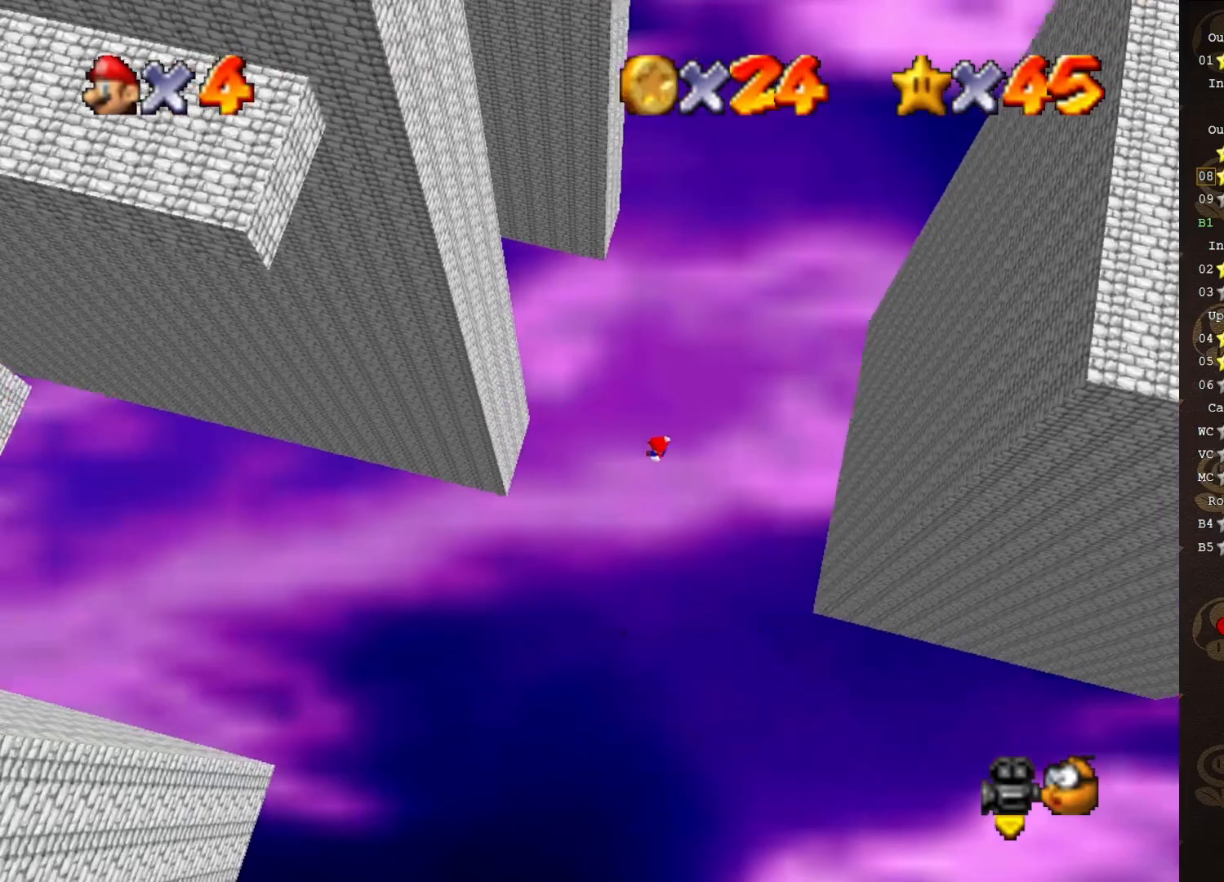
{"buttons": ["A"], "left_stick": "left", "events": []}
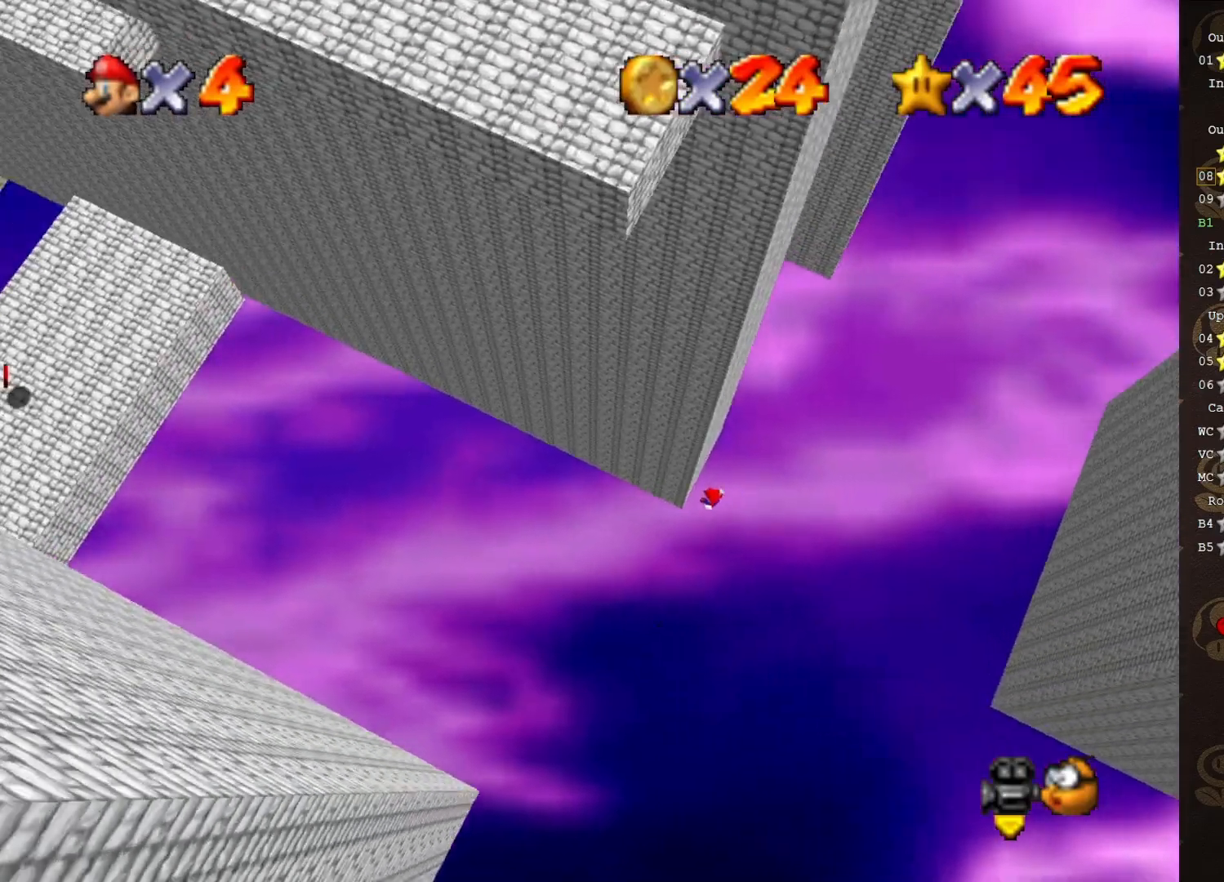
{"buttons": [], "left_stick": "center", "events": [[33, "A", "up"], [217, "A", "down"], [400, "A", "up"], [483, "left_stick", "center"]]}
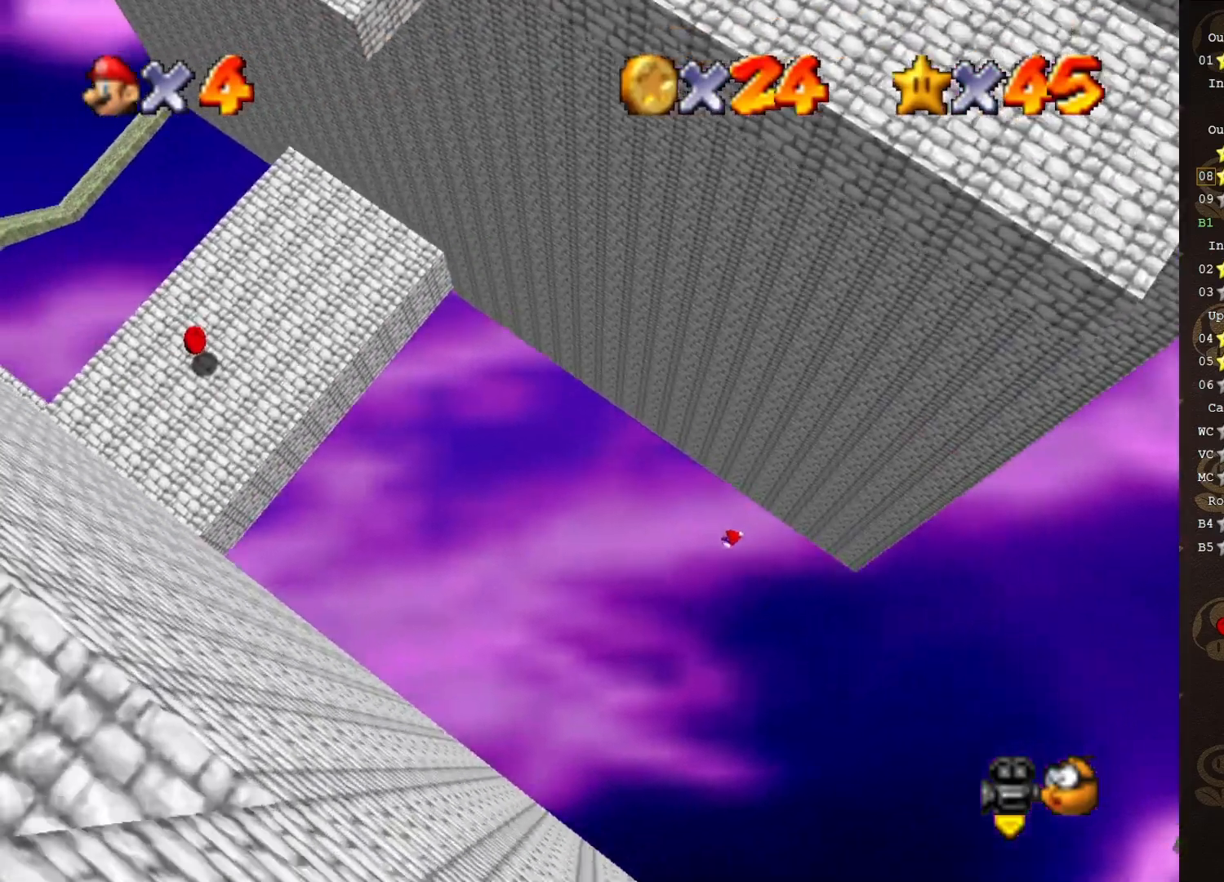
{"buttons": [], "left_stick": "center", "events": []}
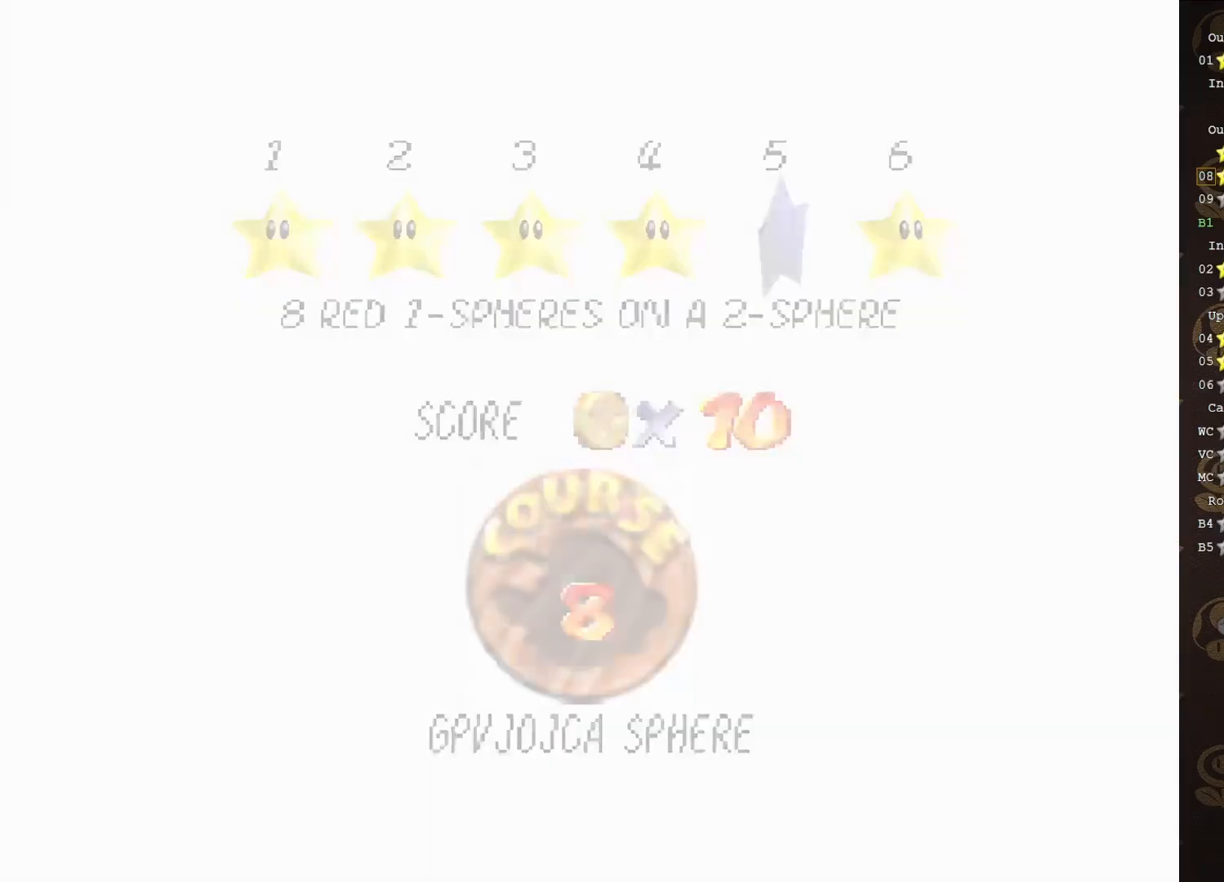
{"buttons": [], "left_stick": "center", "events": []}
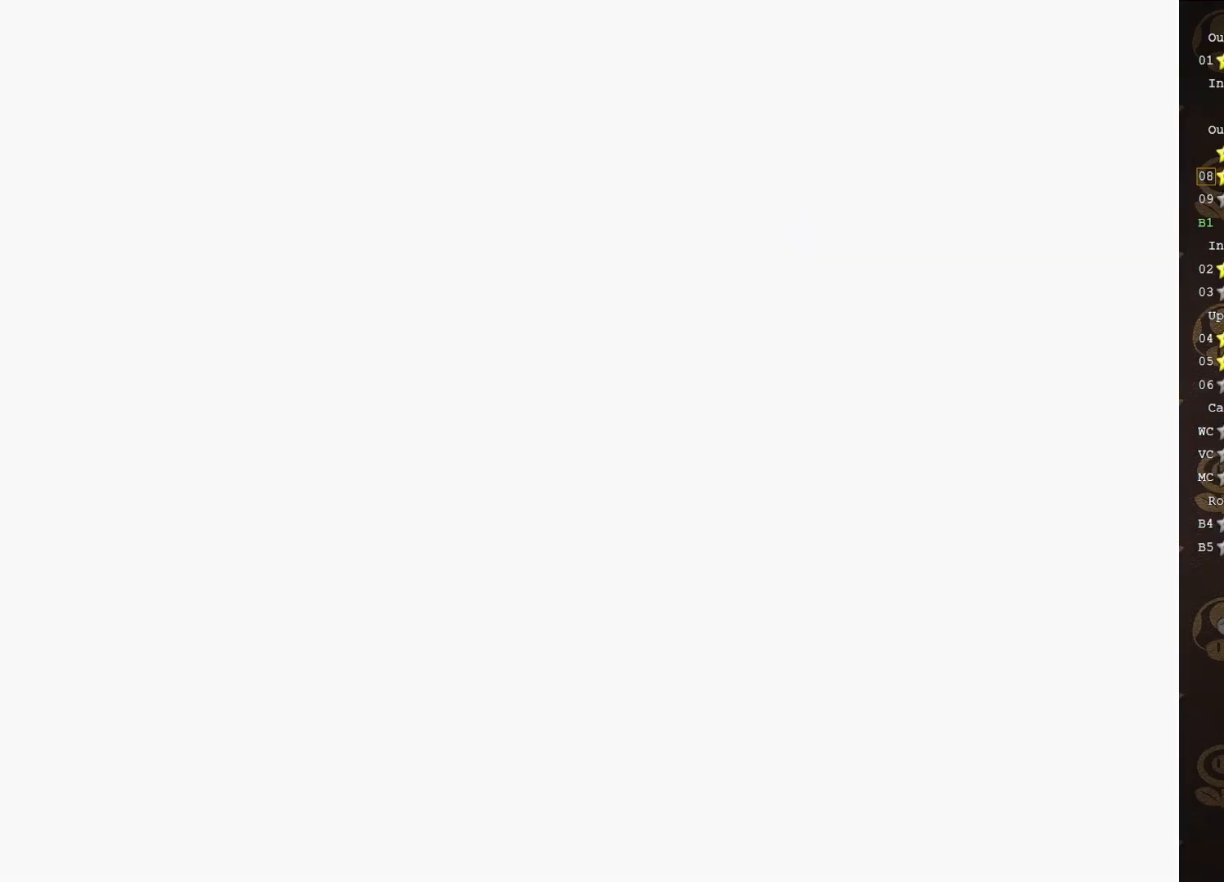
{"buttons": [], "left_stick": "up", "events": [[383, "left_stick", "up"]]}
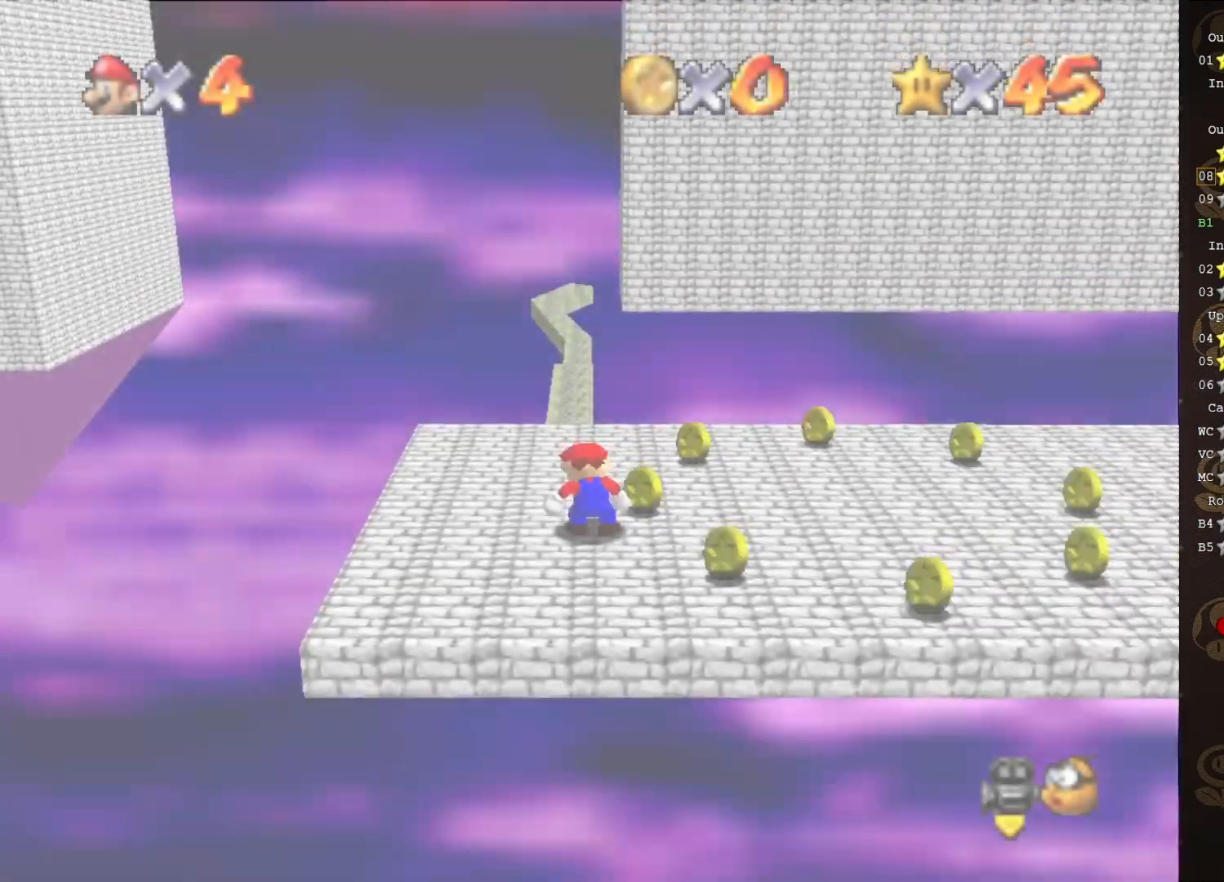
{"buttons": [], "left_stick": "up", "events": []}
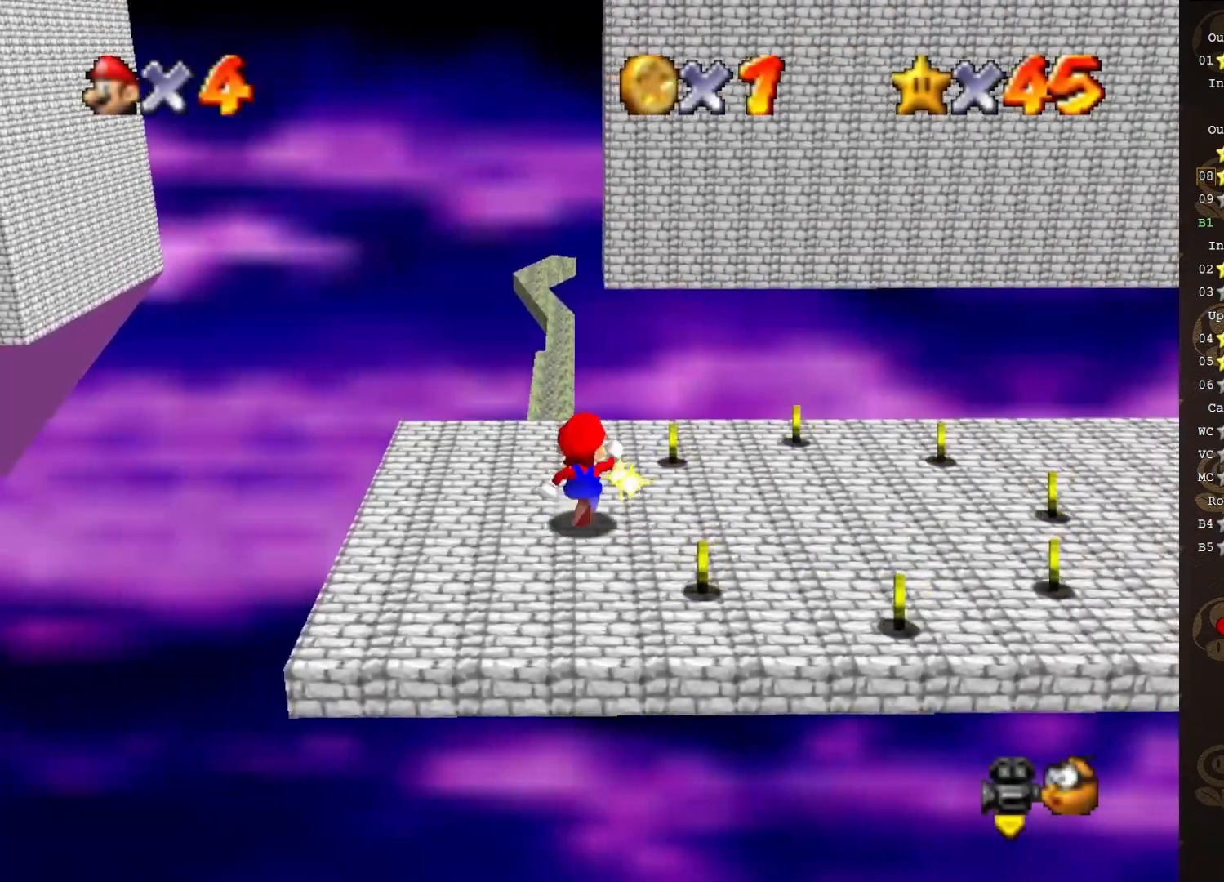
{"buttons": [], "left_stick": "right", "events": [[50, "left_stick", "up-right"], [333, "left_stick", "right"]]}
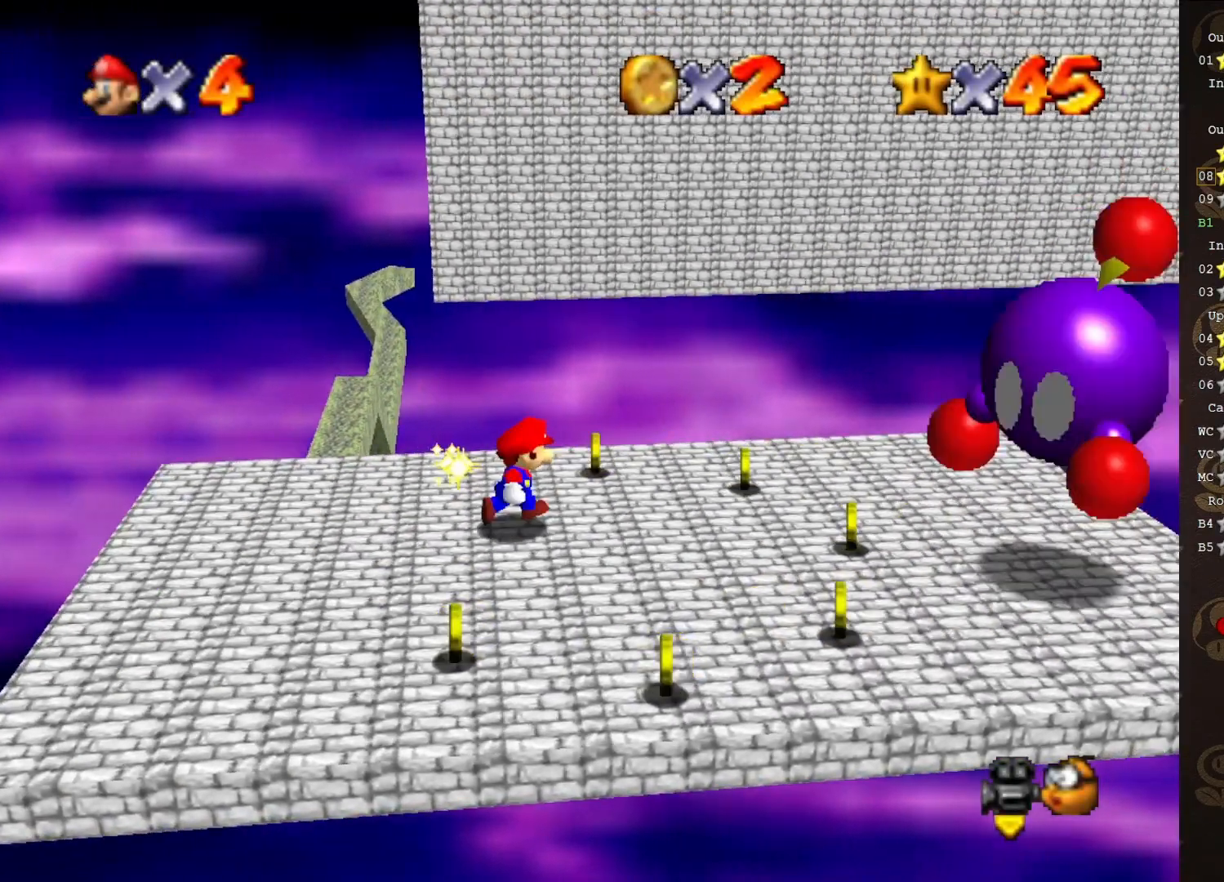
{"buttons": [], "left_stick": "down-right", "events": [[350, "left_stick", "down-right"]]}
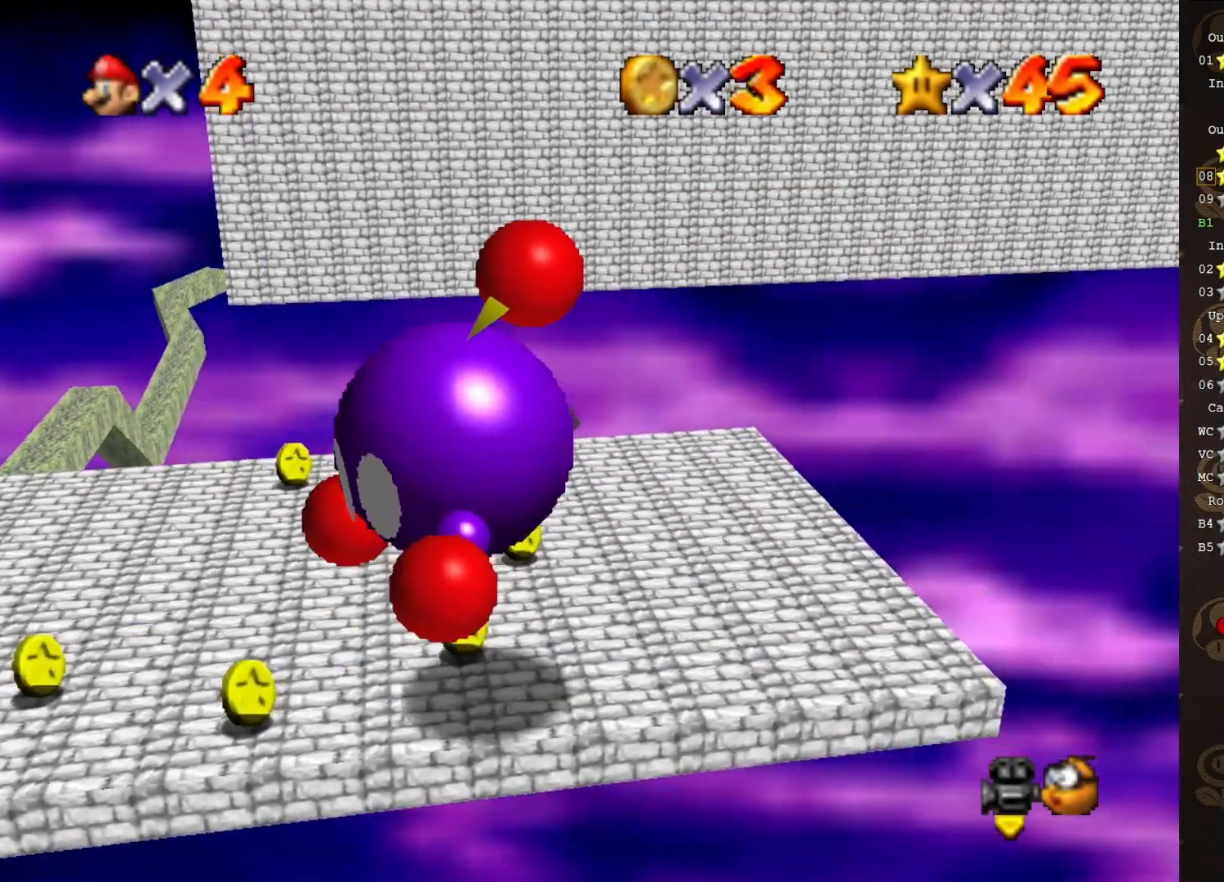
{"buttons": [], "left_stick": "center", "events": [[133, "left_stick", "center"]]}
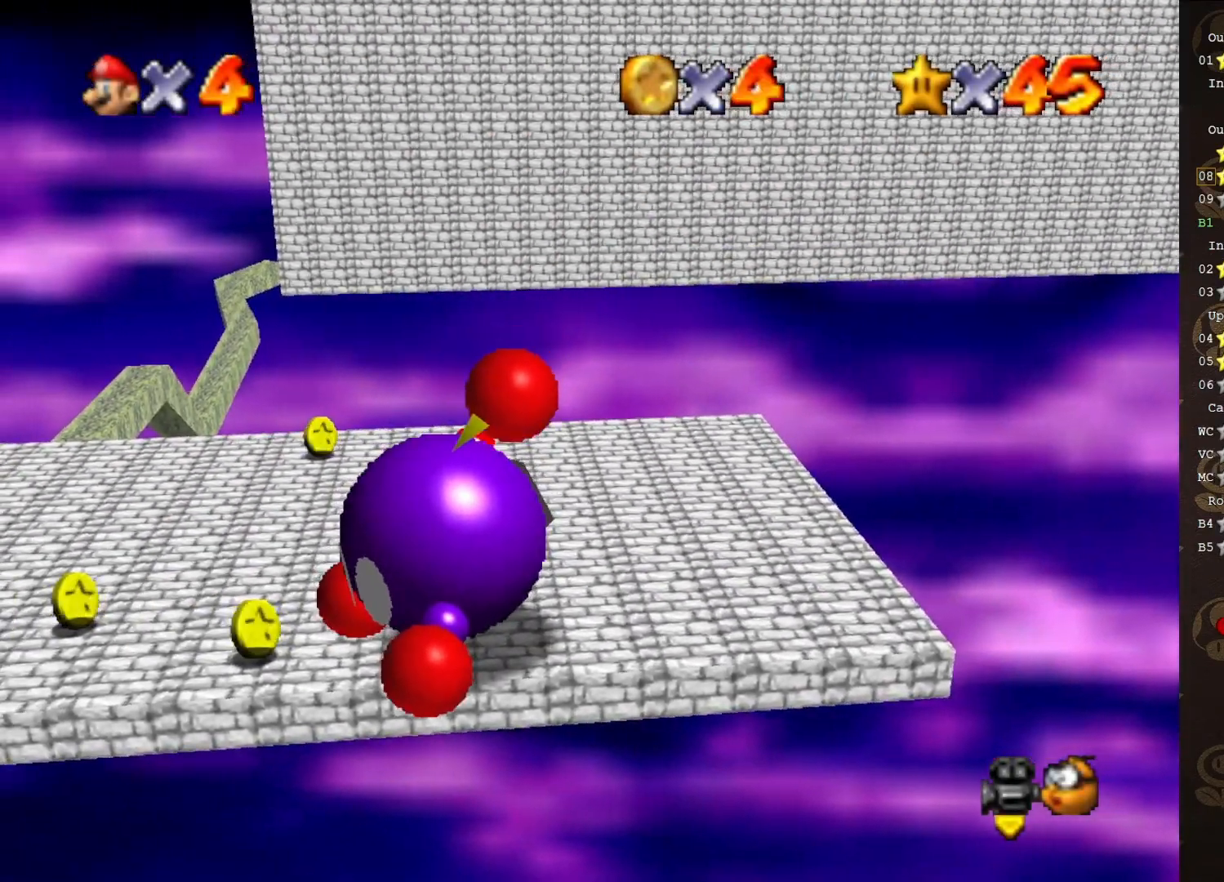
{"buttons": ["B"], "left_stick": "down", "events": [[33, "left_stick", "down"], [417, "B", "down"]]}
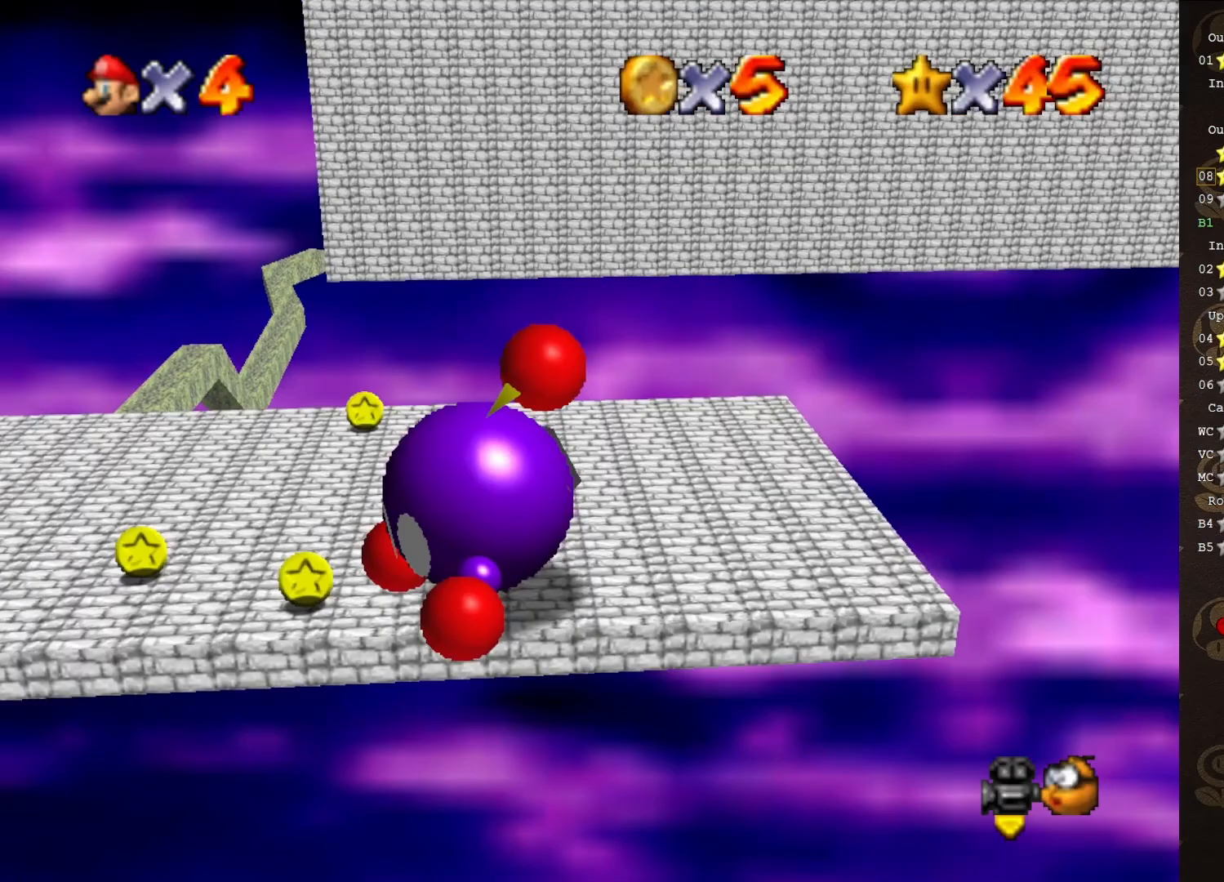
{"buttons": ["C_RIGHT"], "left_stick": "center", "events": [[67, "B", "up"], [100, "left_stick", "center"], [400, "C_RIGHT", "down"]]}
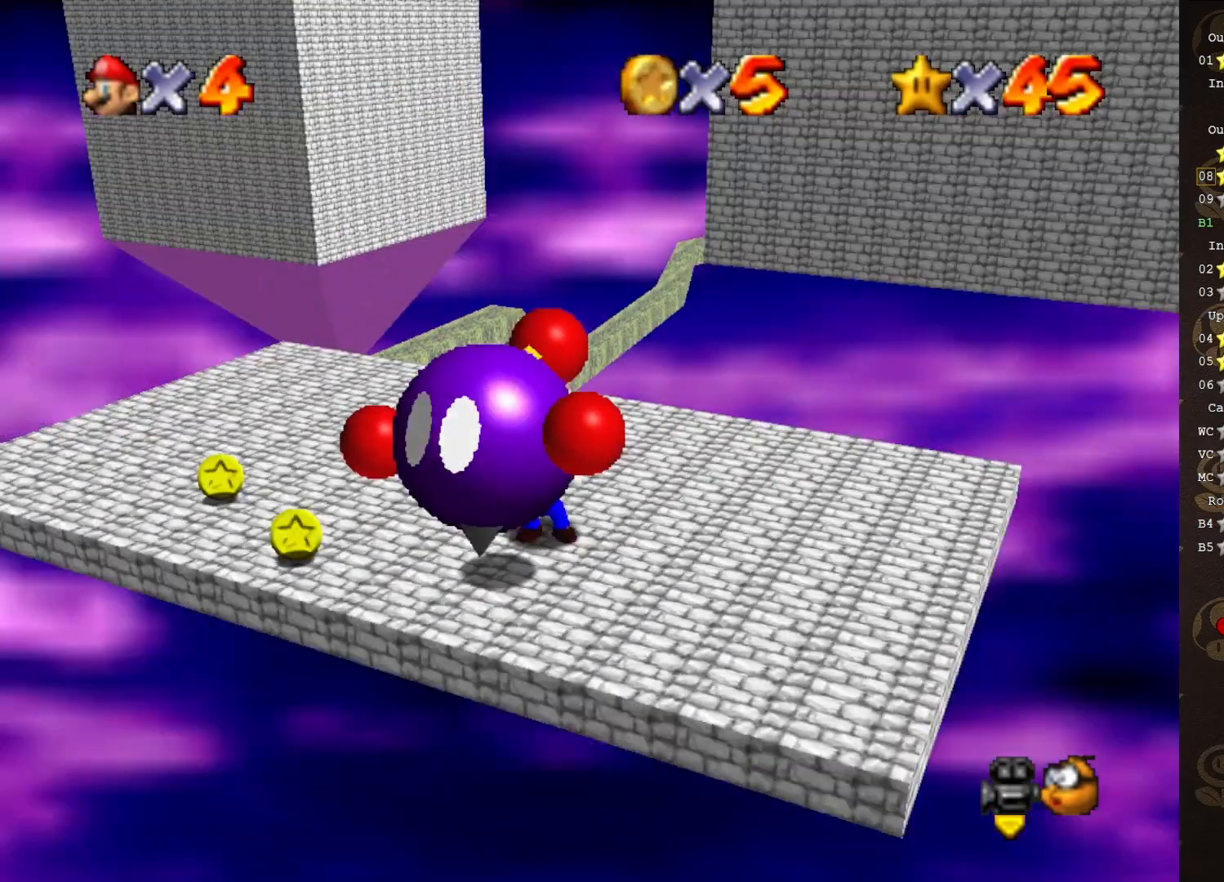
{"buttons": [], "left_stick": "up", "events": [[33, "C_RIGHT", "up"], [67, "left_stick", "left"], [100, "C_RIGHT", "down"], [183, "C_RIGHT", "up"], [283, "left_stick", "up-left"], [483, "left_stick", "up"]]}